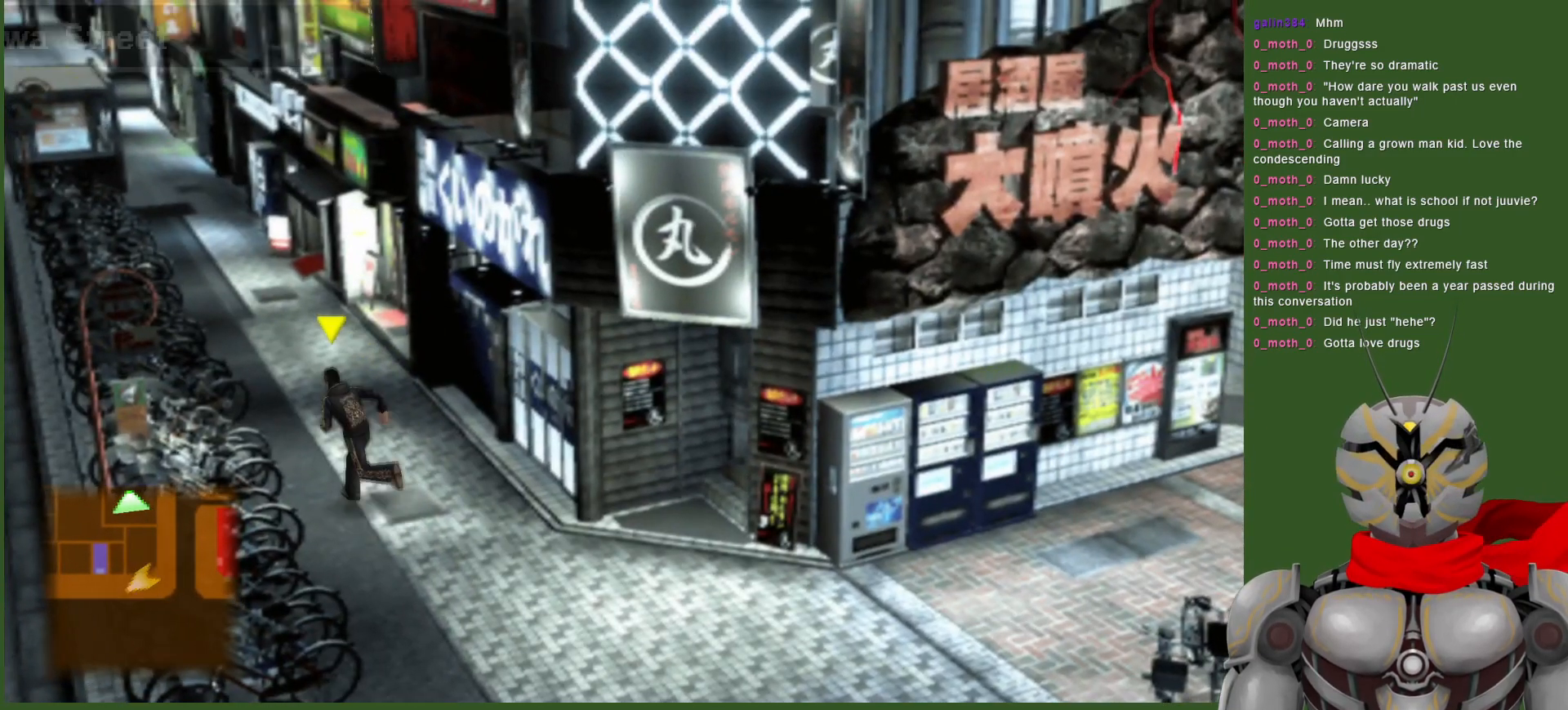
Gameplay with a controller (PlayStation layout); each line is a JSON object with the inputs held at the frame after it. "events" lists button and stick changes between this image and that frame as [ms after this image, input, new state], when the widget could be followed in between.
{"buttons": [], "left_stick": "up-left", "right_stick": "center", "events": []}
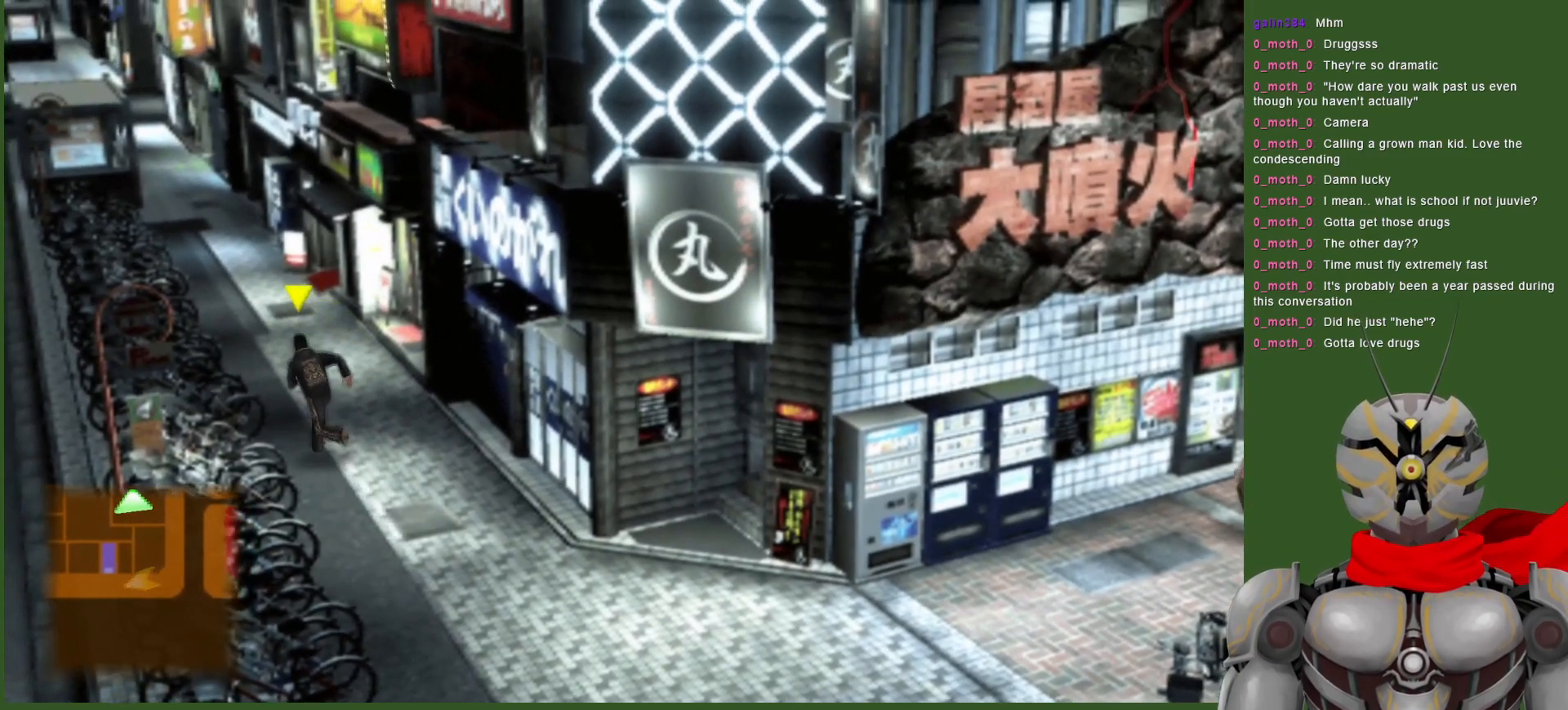
{"buttons": [], "left_stick": "up-left", "right_stick": "center", "events": []}
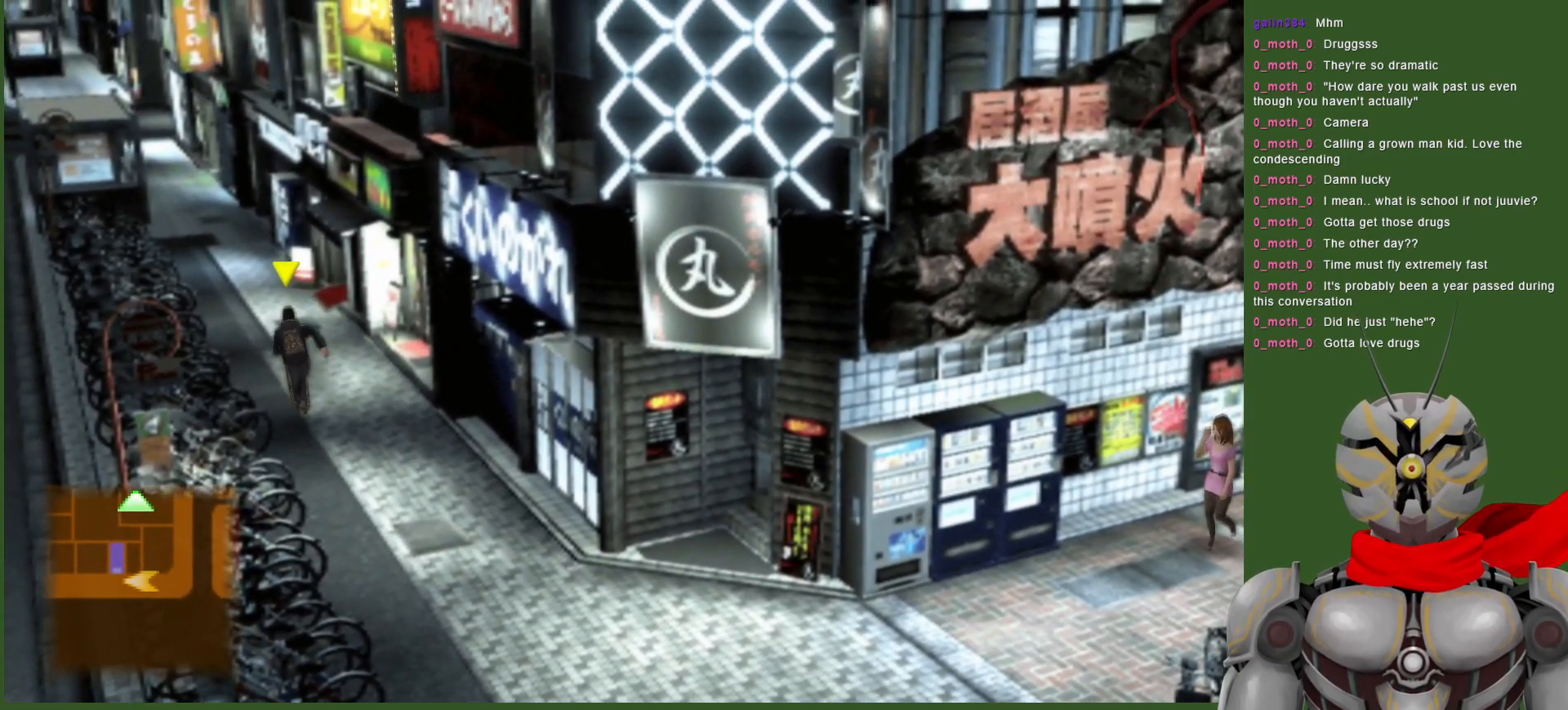
{"buttons": [], "left_stick": "up-left", "right_stick": "center", "events": []}
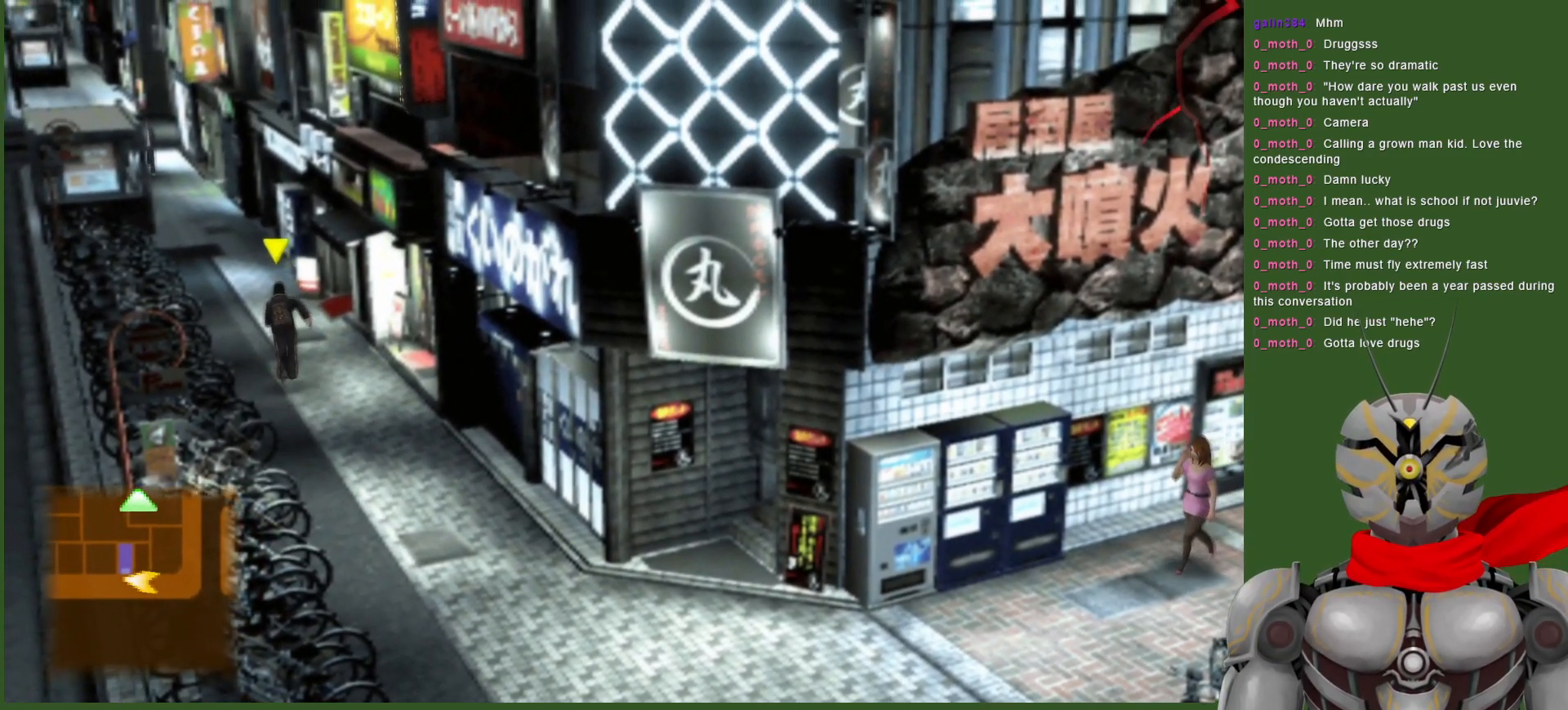
{"buttons": [], "left_stick": "up-left", "right_stick": "center", "events": []}
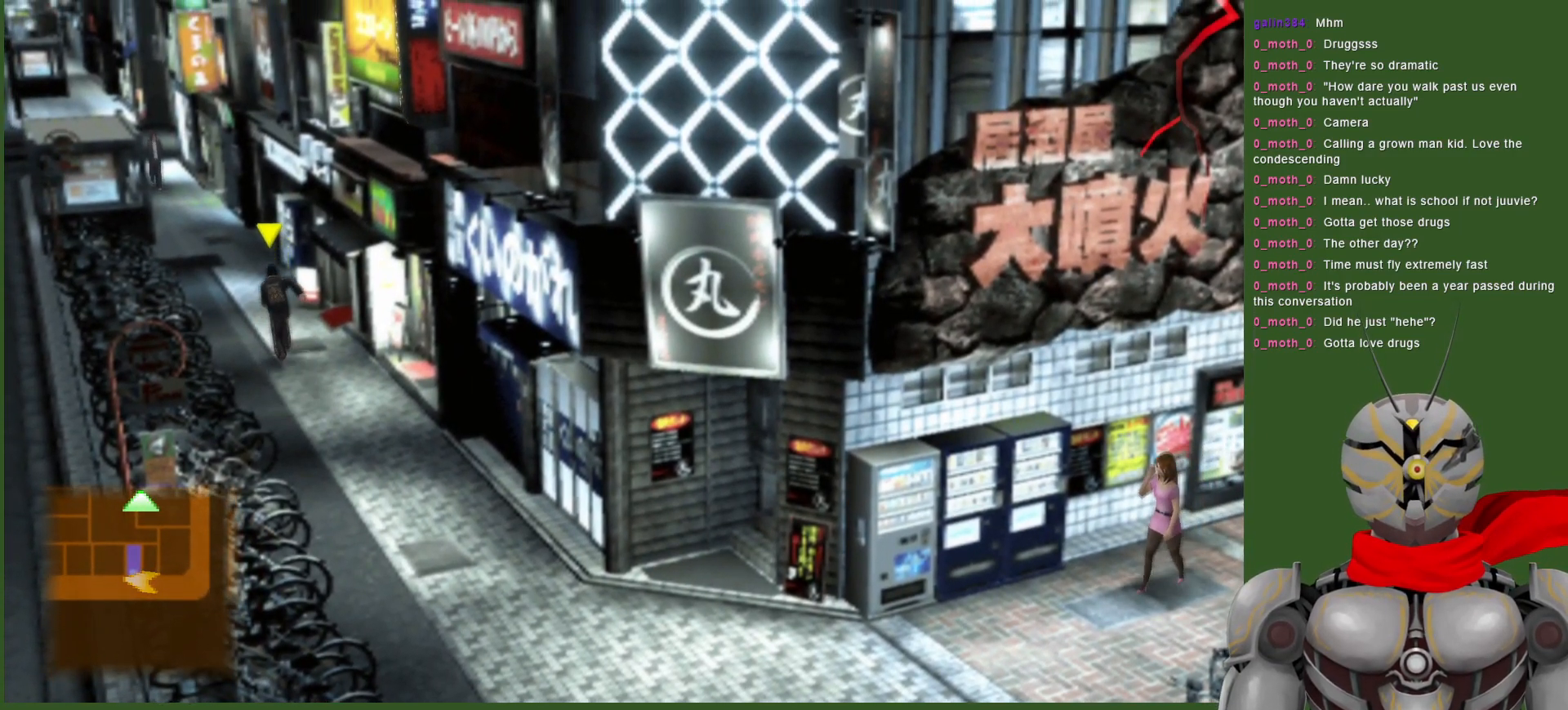
{"buttons": [], "left_stick": "up-left", "right_stick": "center", "events": []}
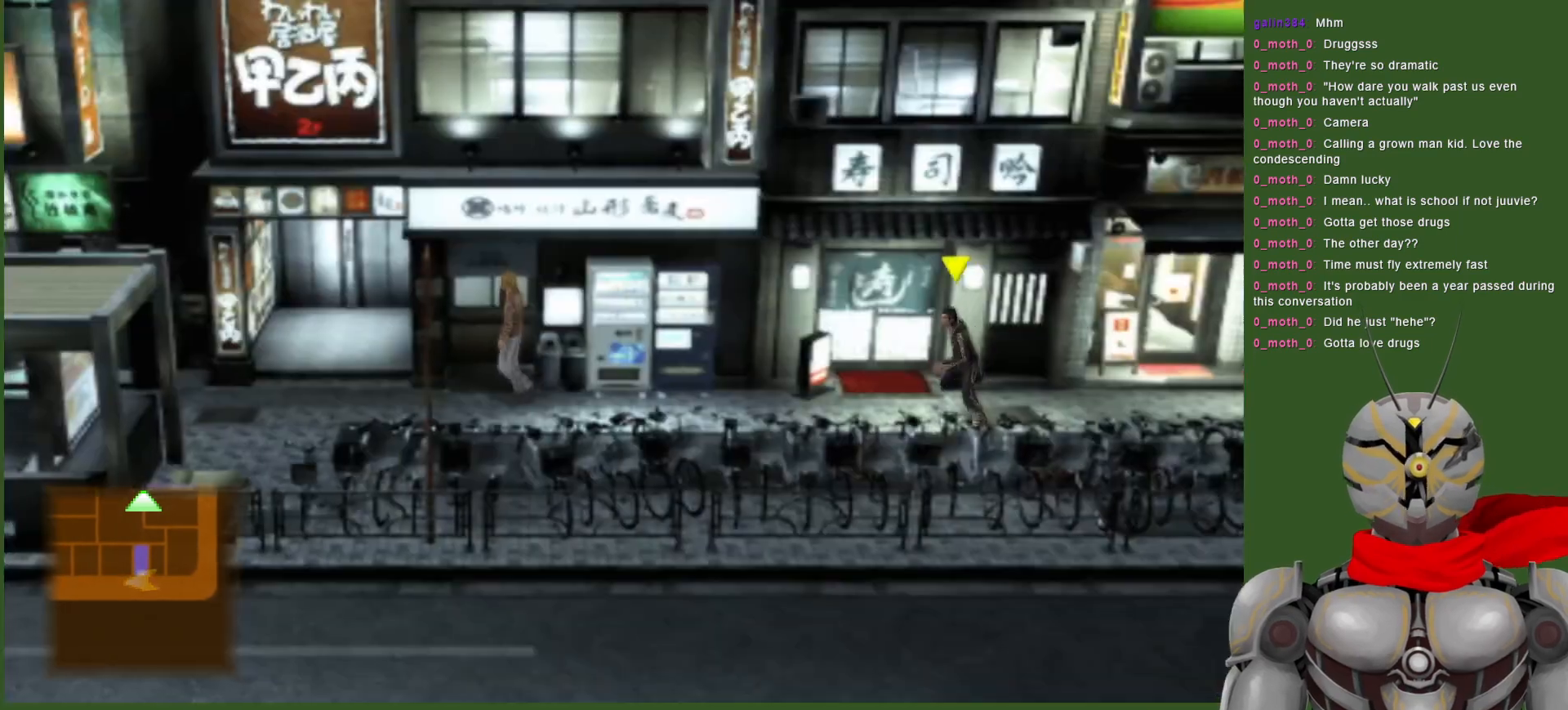
{"buttons": [], "left_stick": "up-left", "right_stick": "center", "events": []}
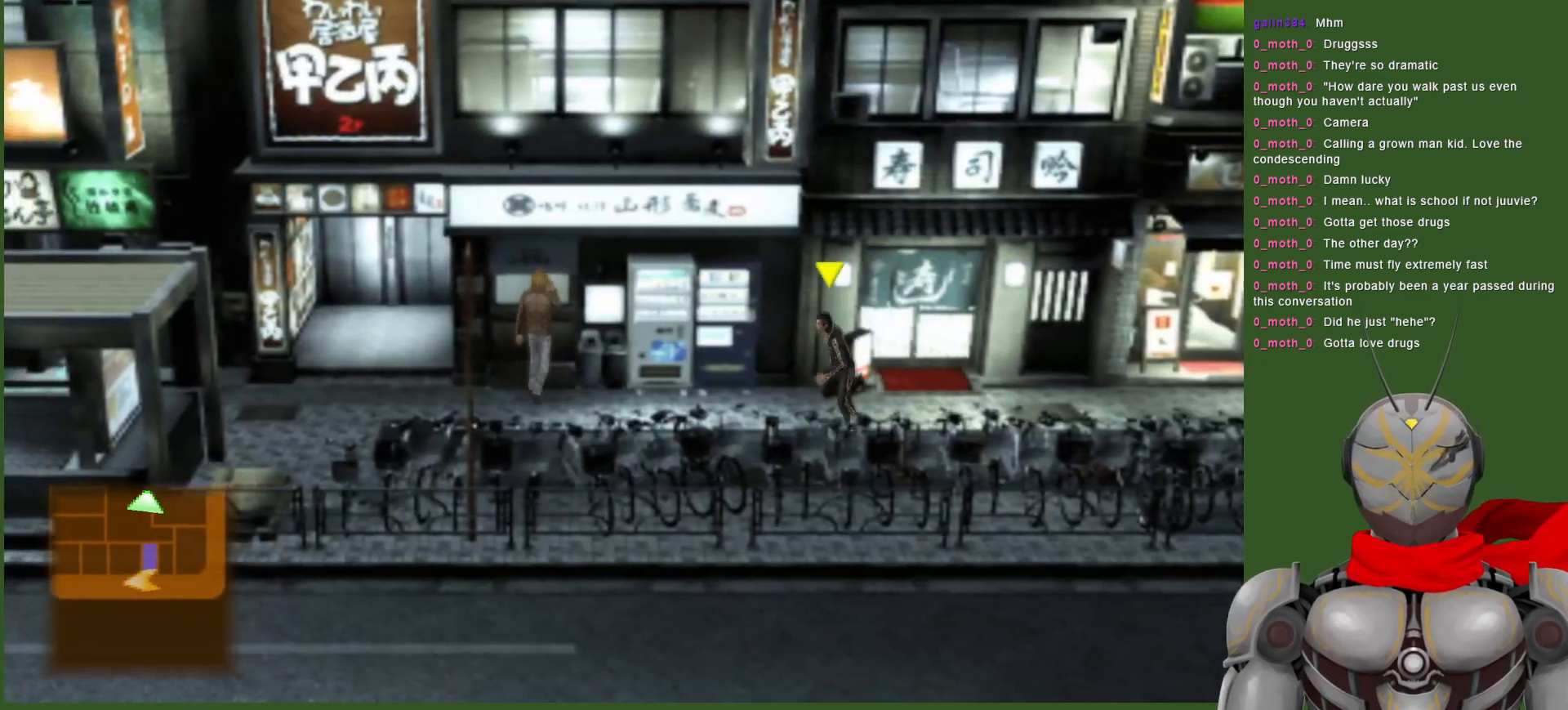
{"buttons": [], "left_stick": "left", "right_stick": "center", "events": [[133, "left_stick", "left"]]}
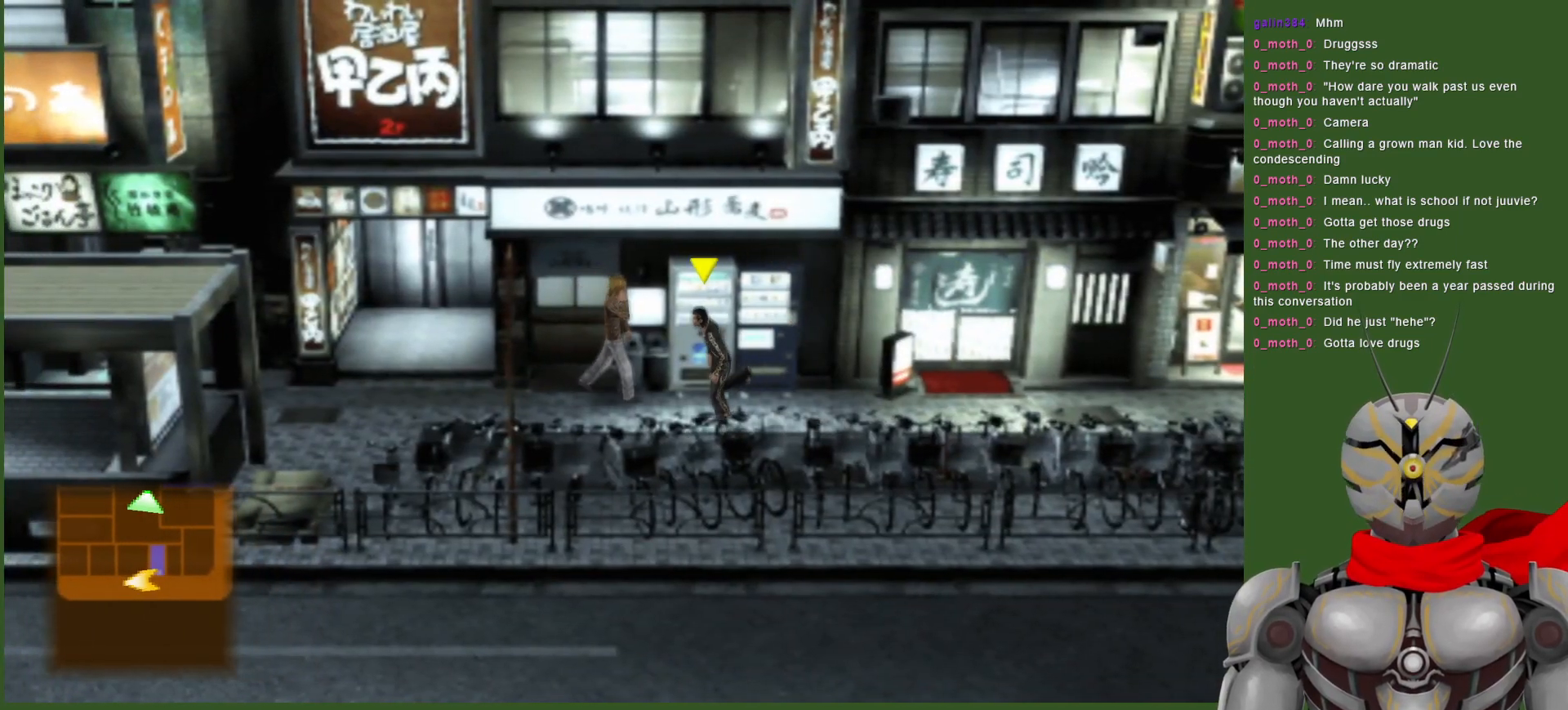
{"buttons": [], "left_stick": "left", "right_stick": "center", "events": []}
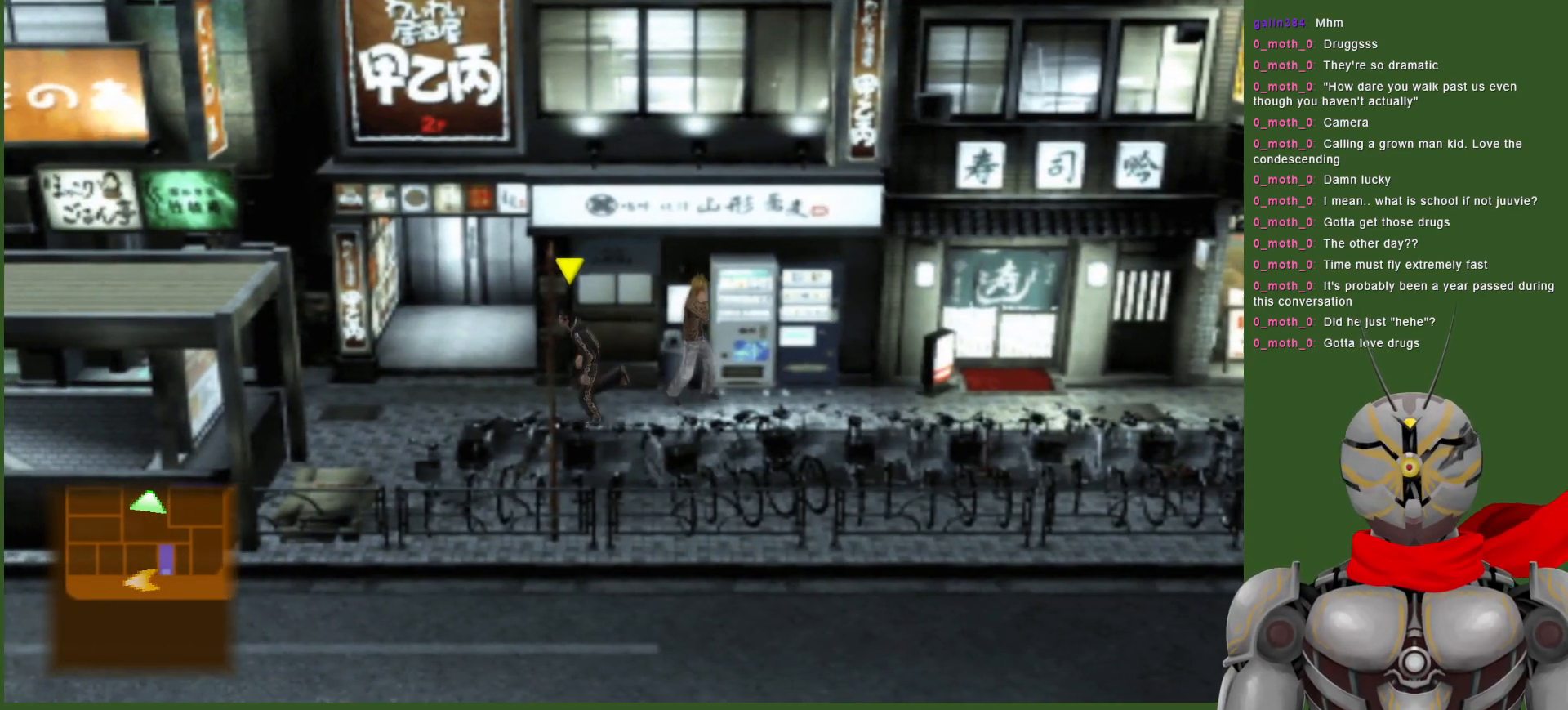
{"buttons": [], "left_stick": "left", "right_stick": "center", "events": []}
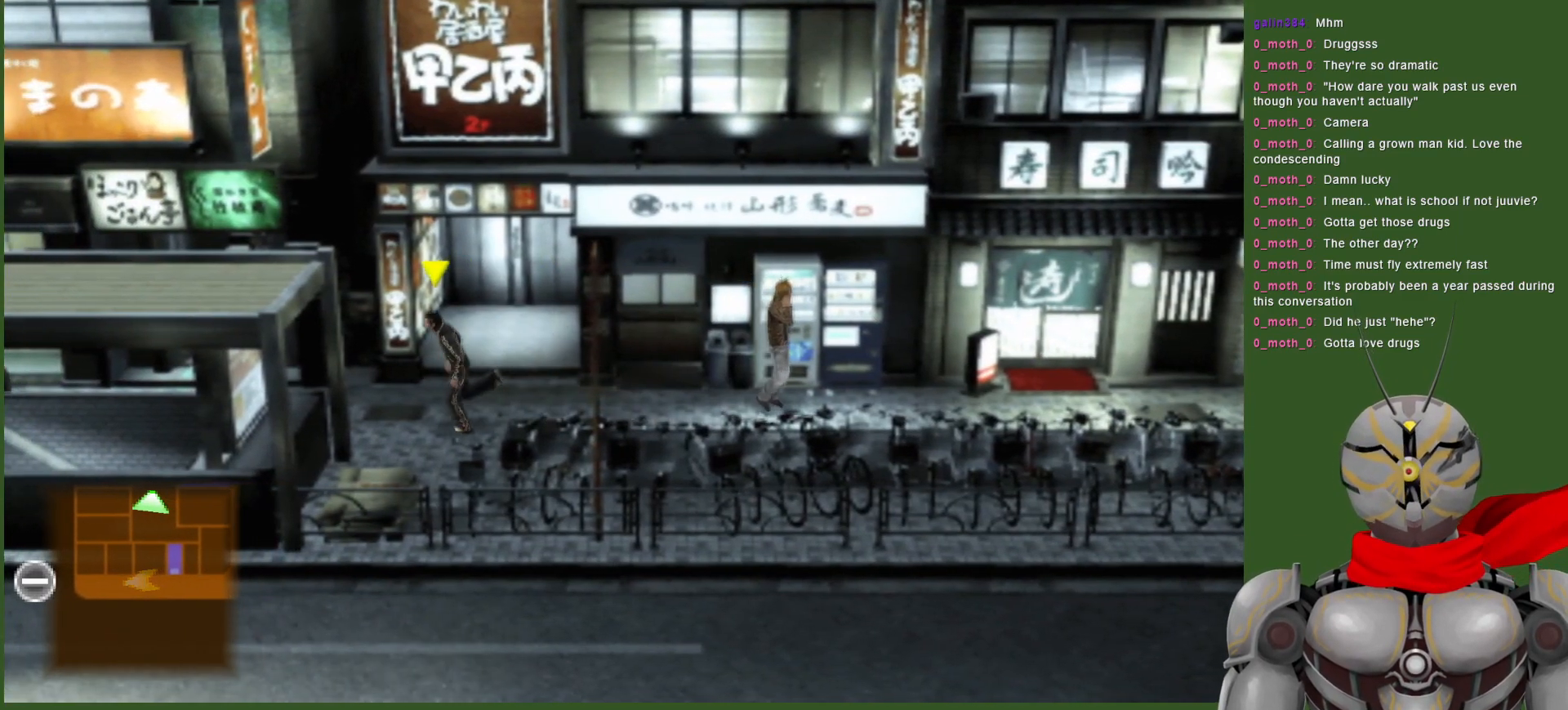
{"buttons": [], "left_stick": "left", "right_stick": "center", "events": []}
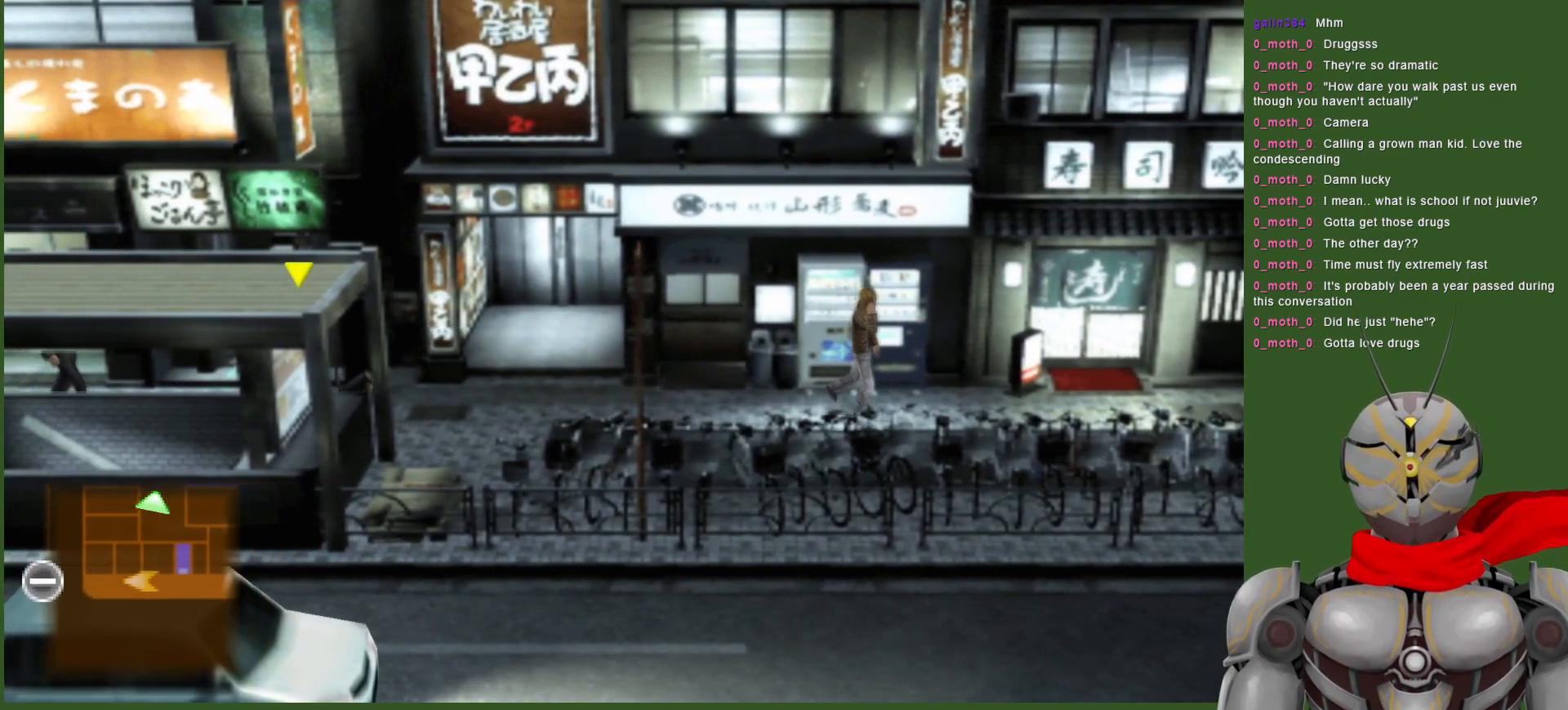
{"buttons": [], "left_stick": "left", "right_stick": "center", "events": []}
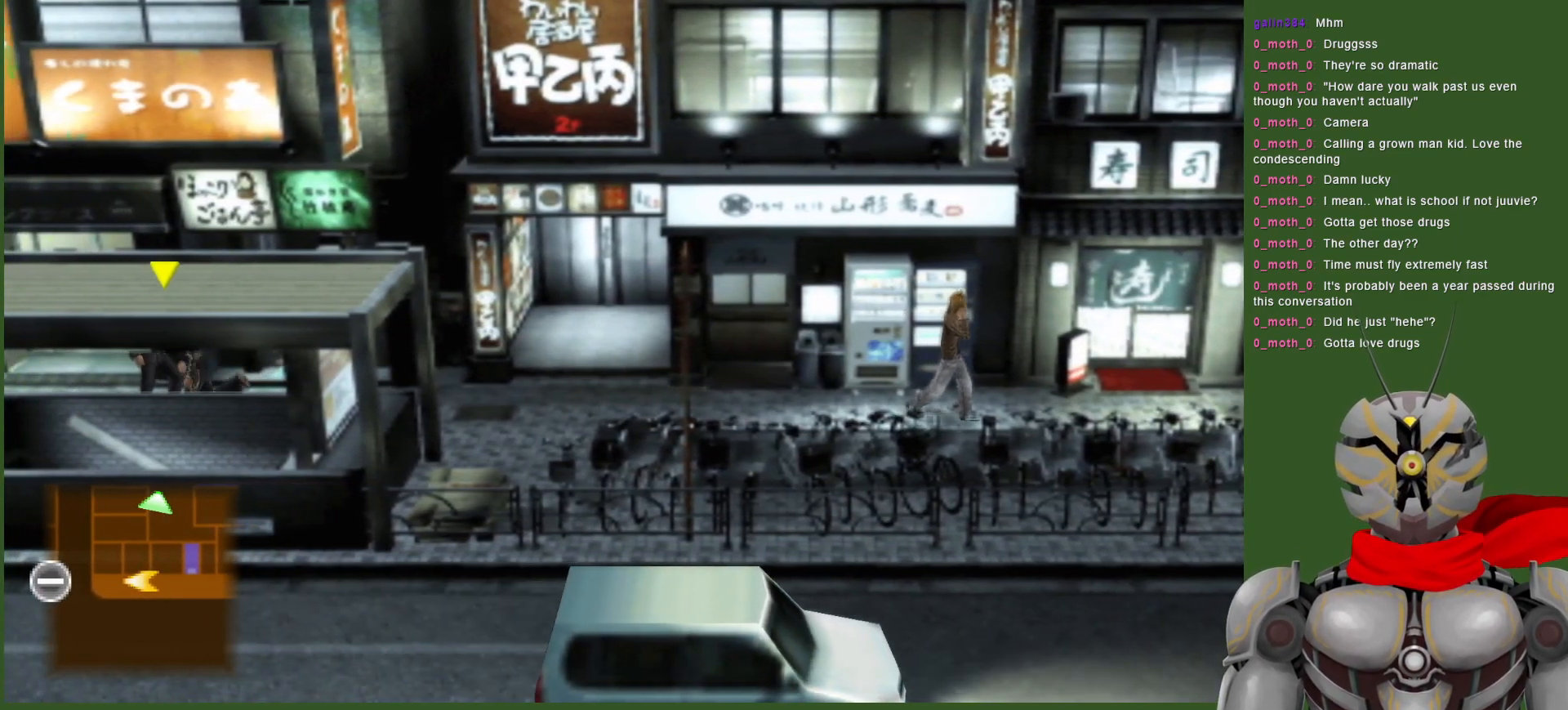
{"buttons": [], "left_stick": "left", "right_stick": "center", "events": []}
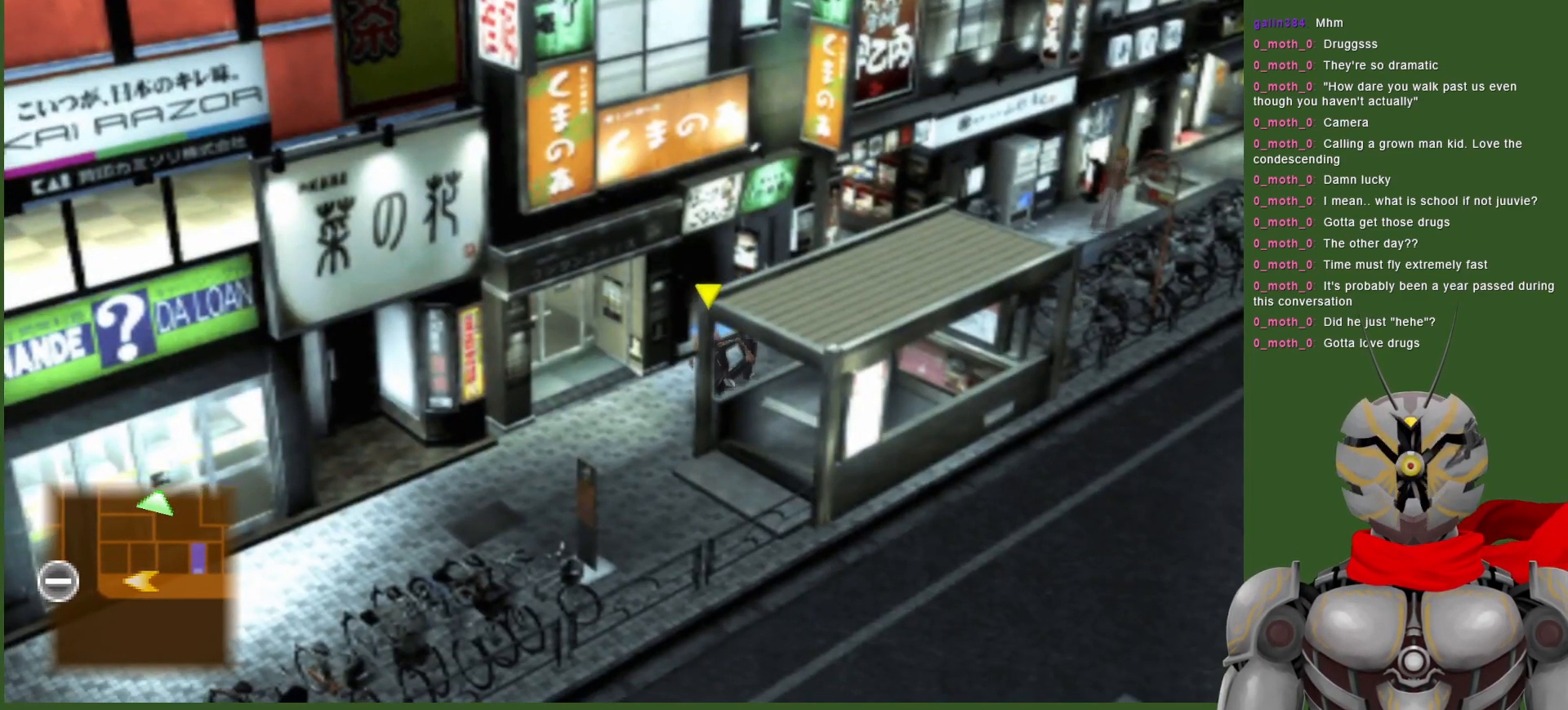
{"buttons": ["START"], "left_stick": "center", "right_stick": "center", "events": [[267, "left_stick", "down-left"], [400, "START", "down"], [500, "left_stick", "center"]]}
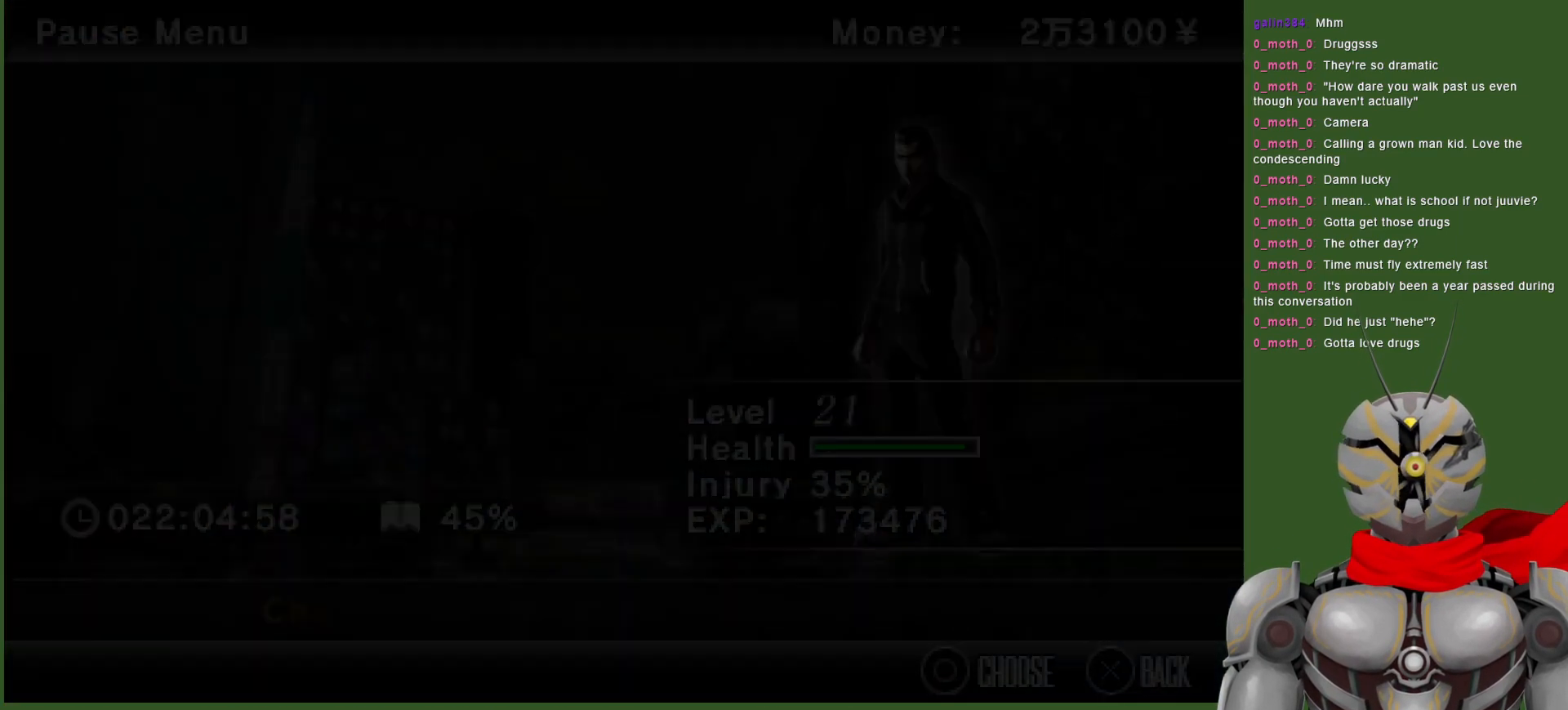
{"buttons": [], "left_stick": "center", "right_stick": "center", "events": [[17, "START", "up"]]}
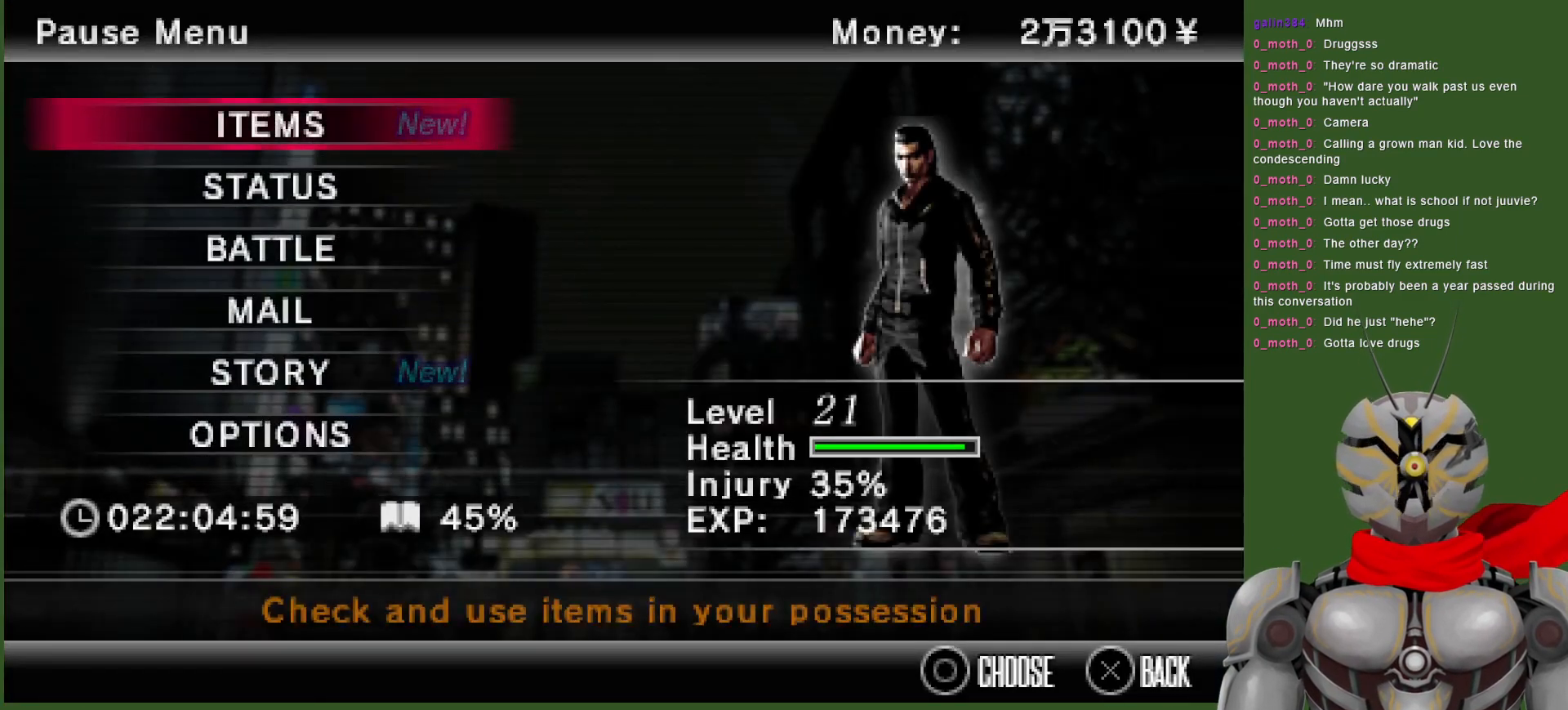
{"buttons": [], "left_stick": "down-left", "right_stick": "center", "events": [[67, "left_stick", "down-left"], [83, "START", "down"], [150, "START", "up"]]}
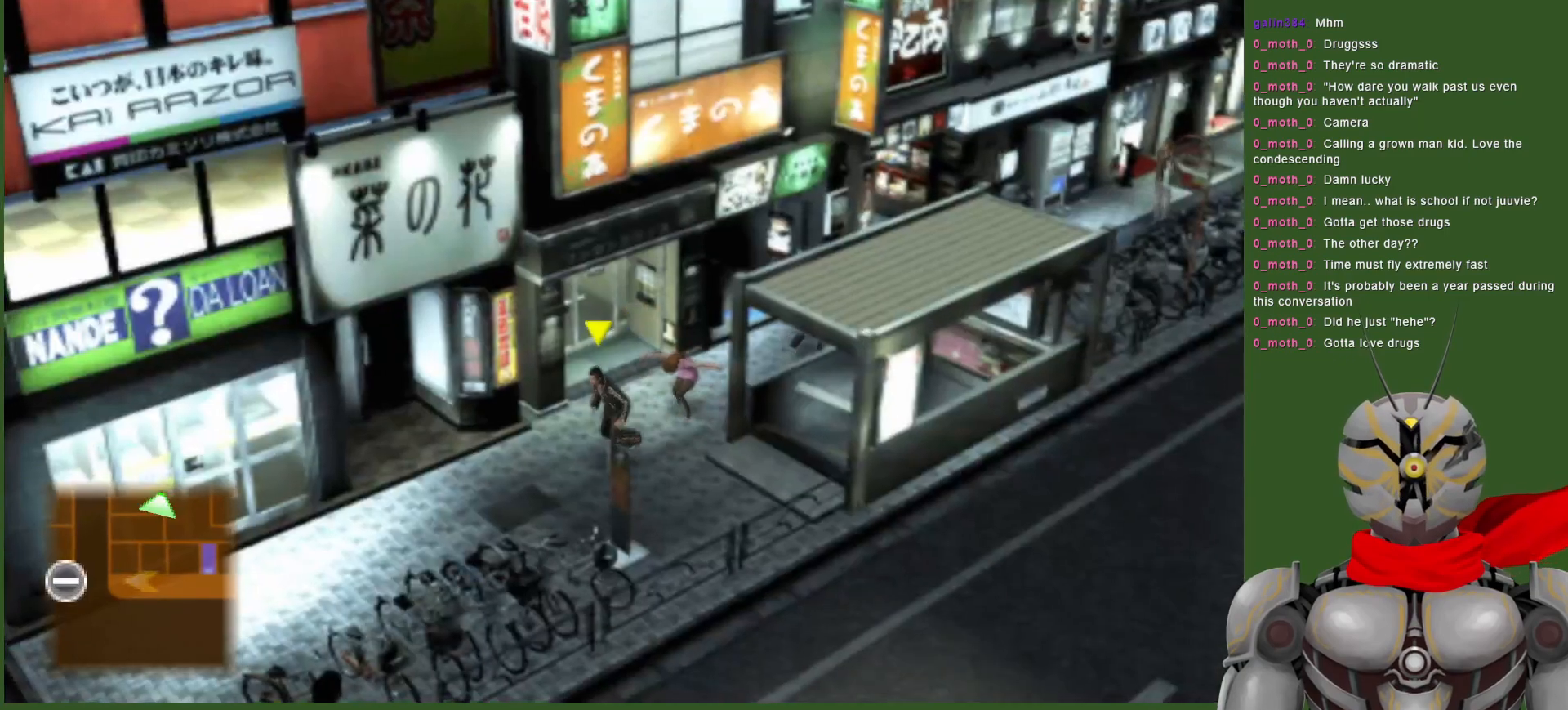
{"buttons": [], "left_stick": "down-left", "right_stick": "center", "events": []}
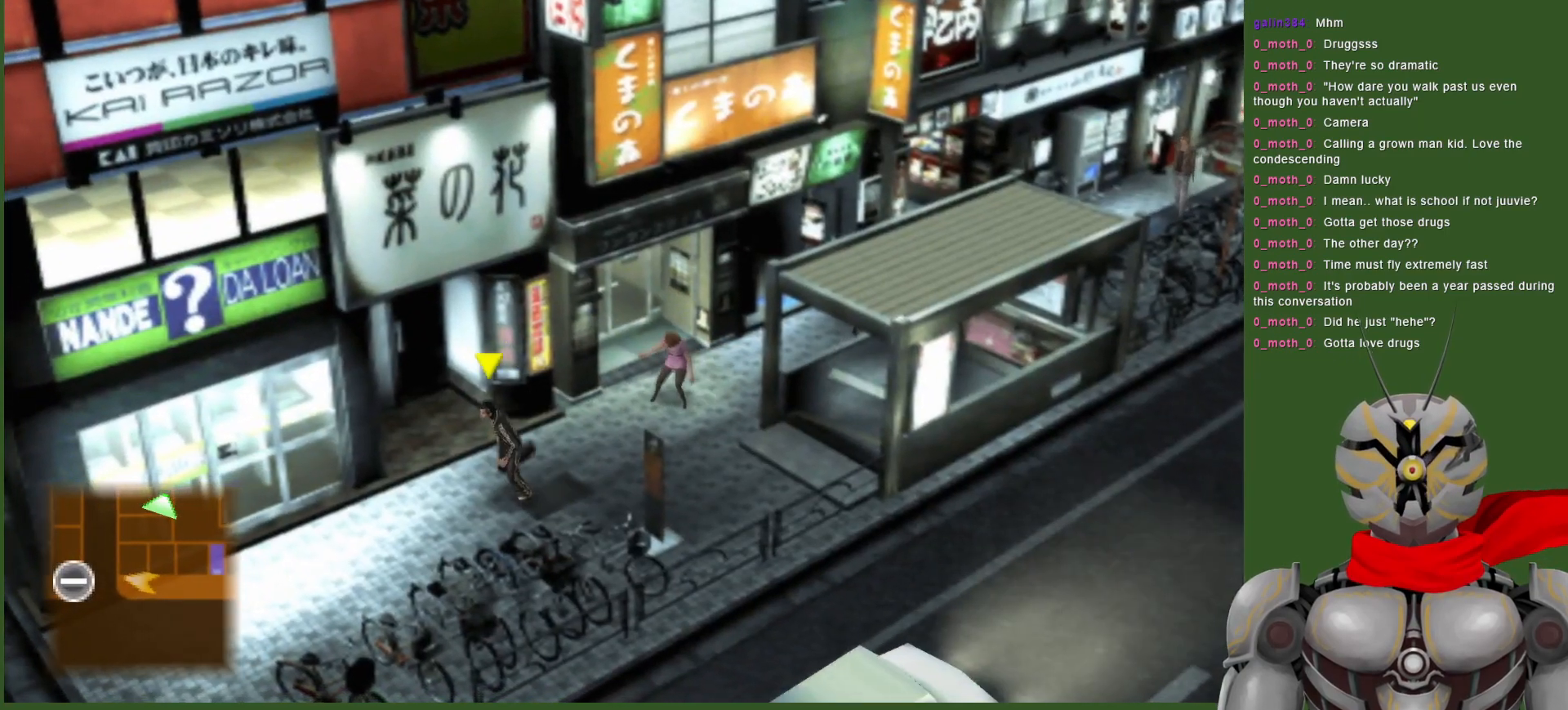
{"buttons": [], "left_stick": "down-left", "right_stick": "center", "events": []}
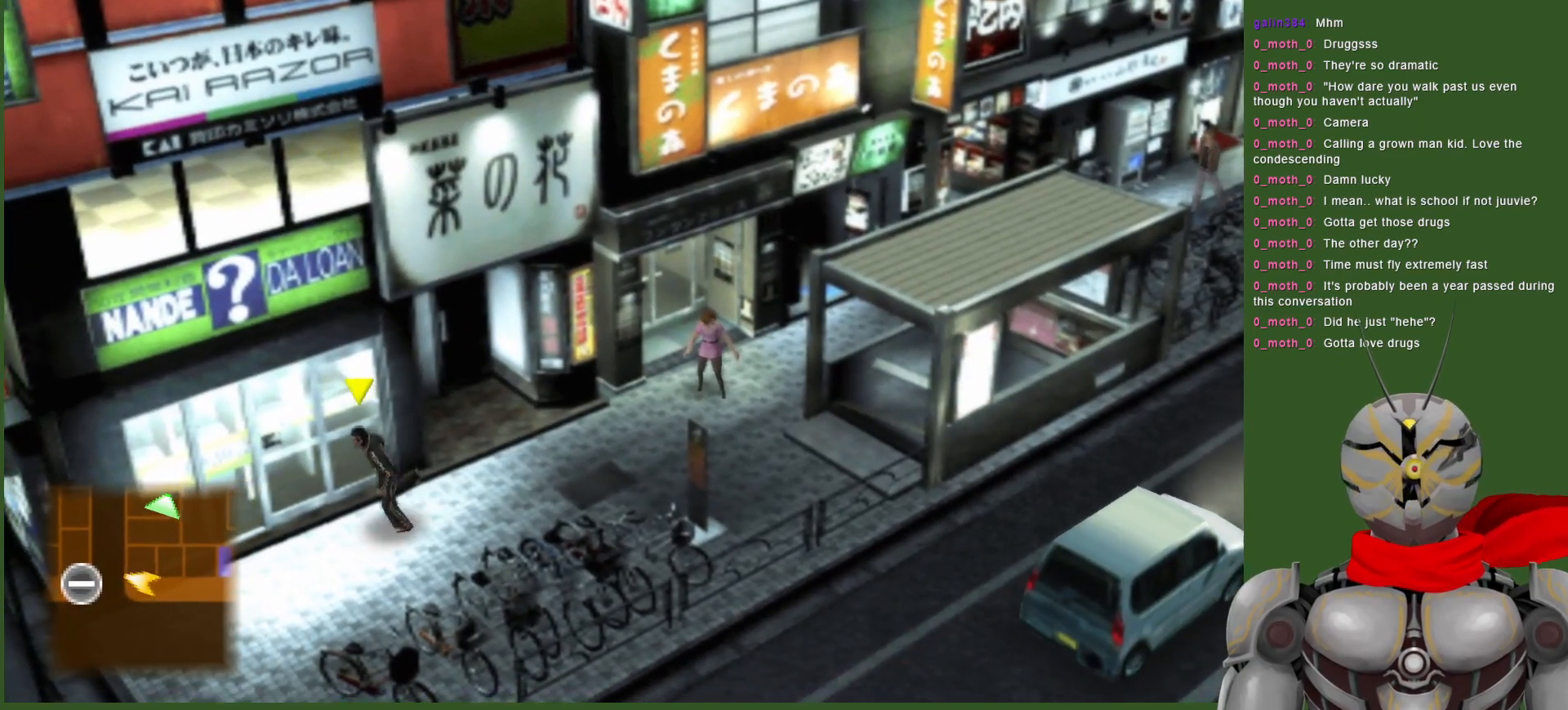
{"buttons": [], "left_stick": "down-left", "right_stick": "center", "events": []}
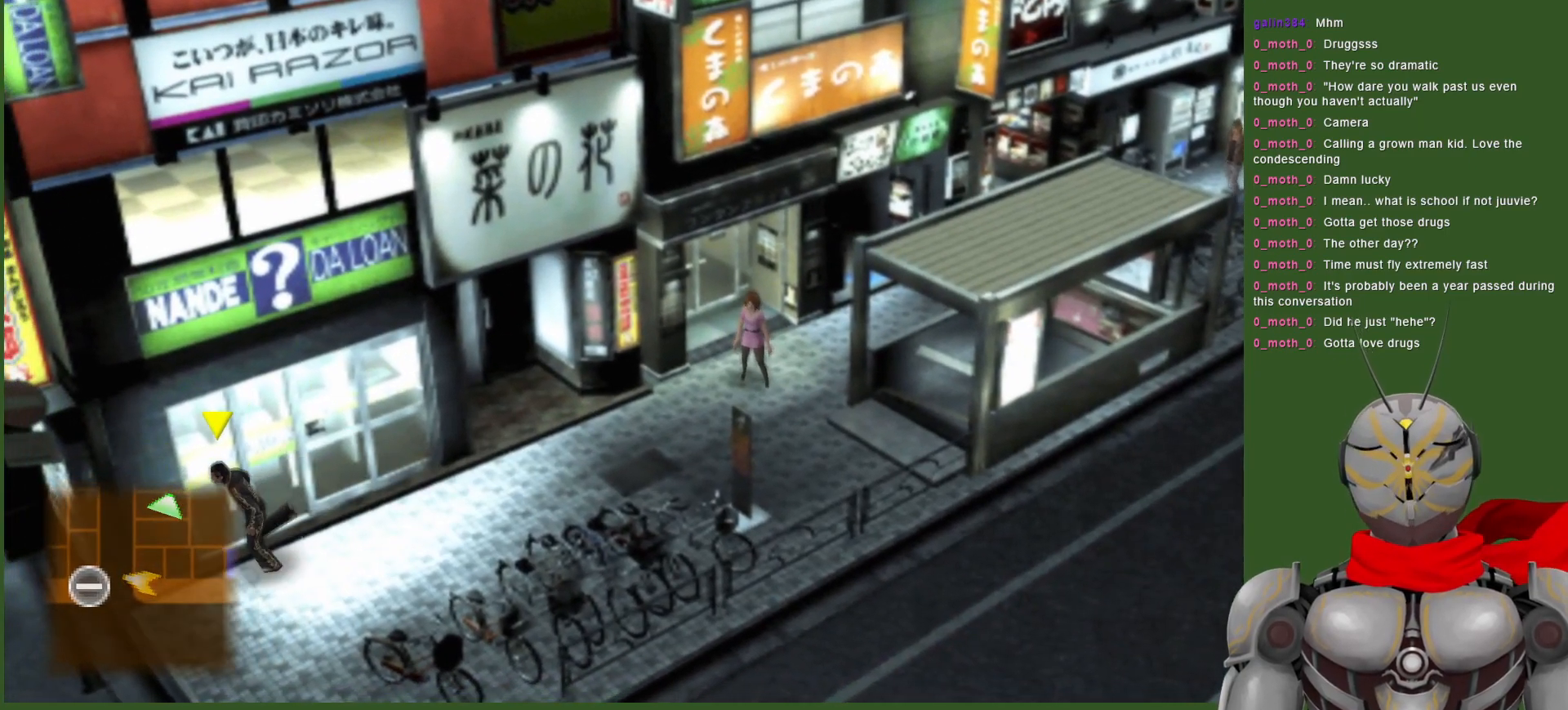
{"buttons": [], "left_stick": "down-left", "right_stick": "center", "events": []}
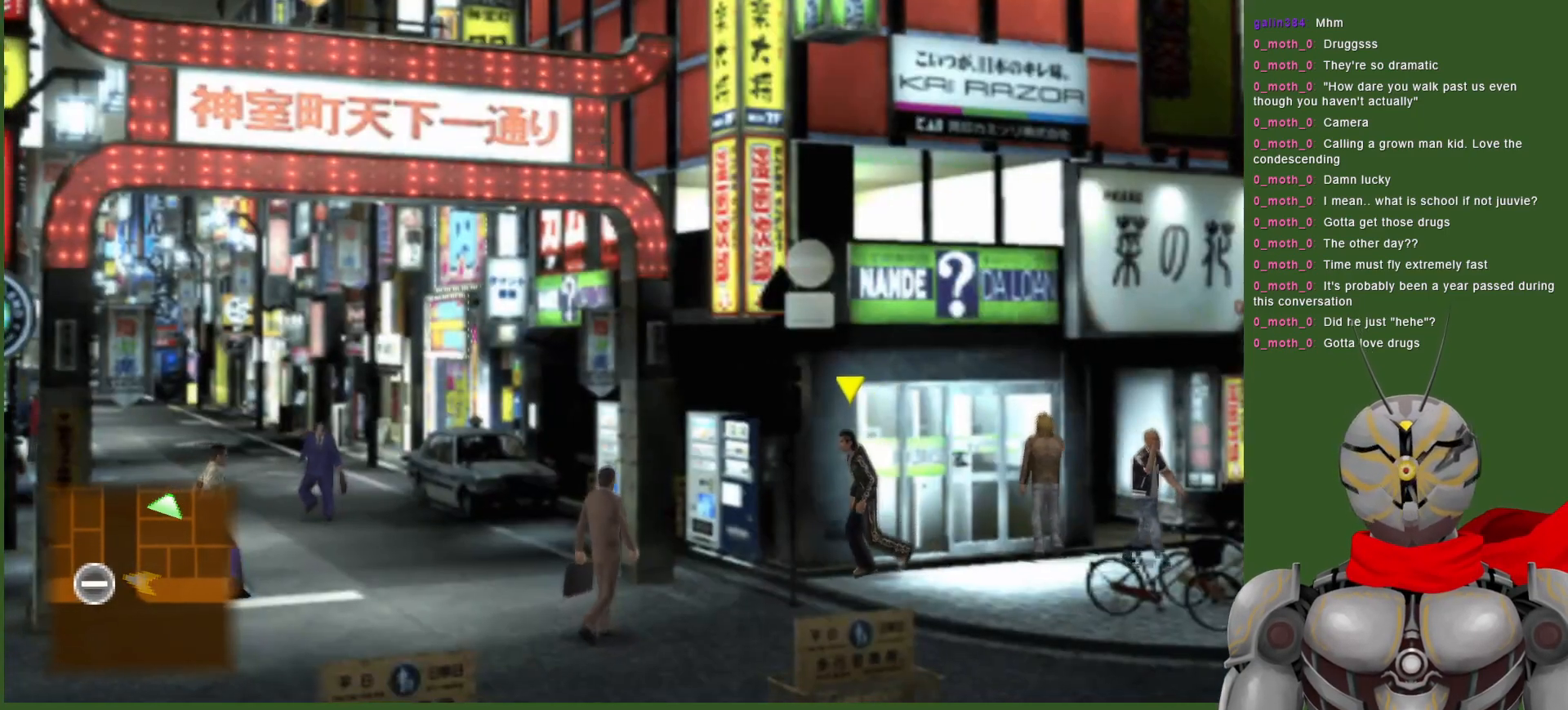
{"buttons": [], "left_stick": "down-left", "right_stick": "center", "events": []}
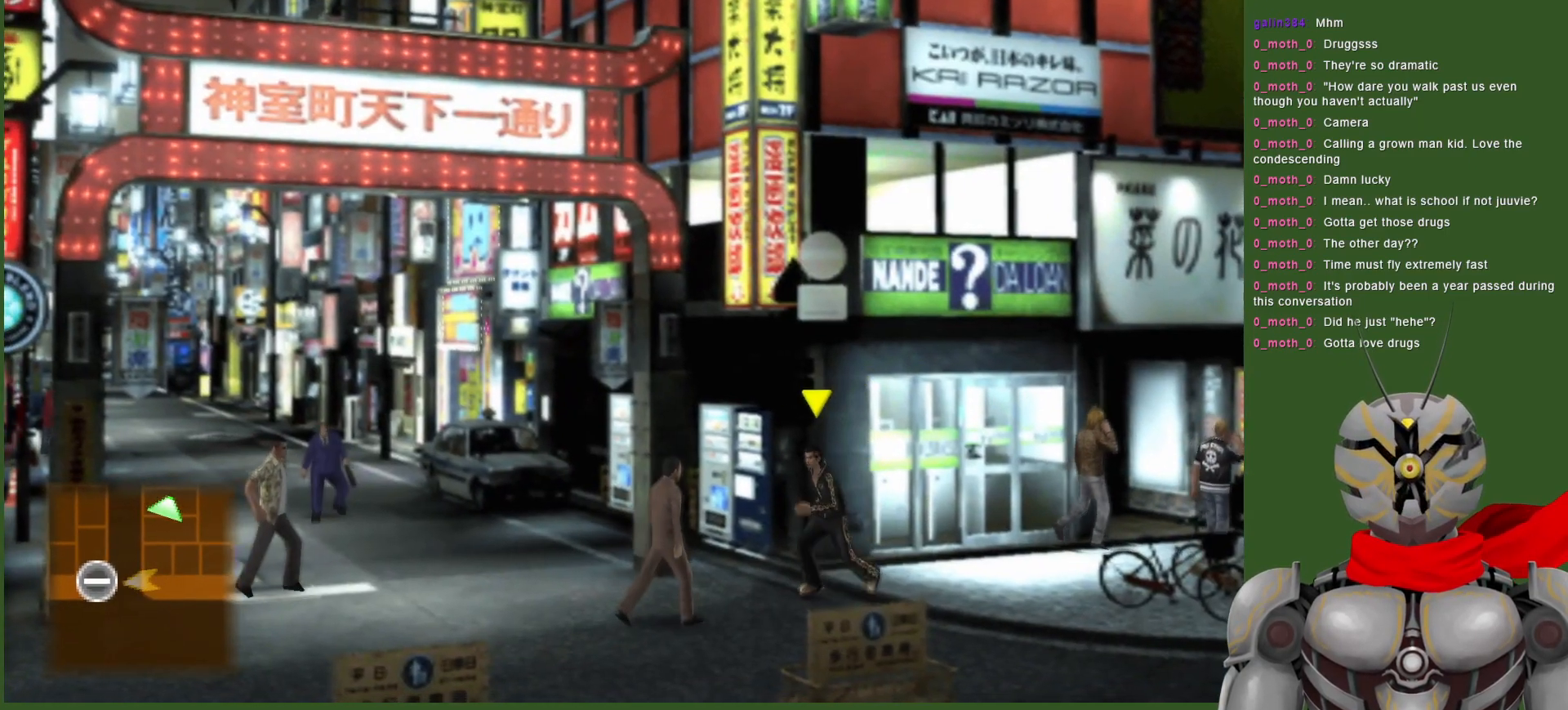
{"buttons": [], "left_stick": "left", "right_stick": "center", "events": [[100, "left_stick", "left"]]}
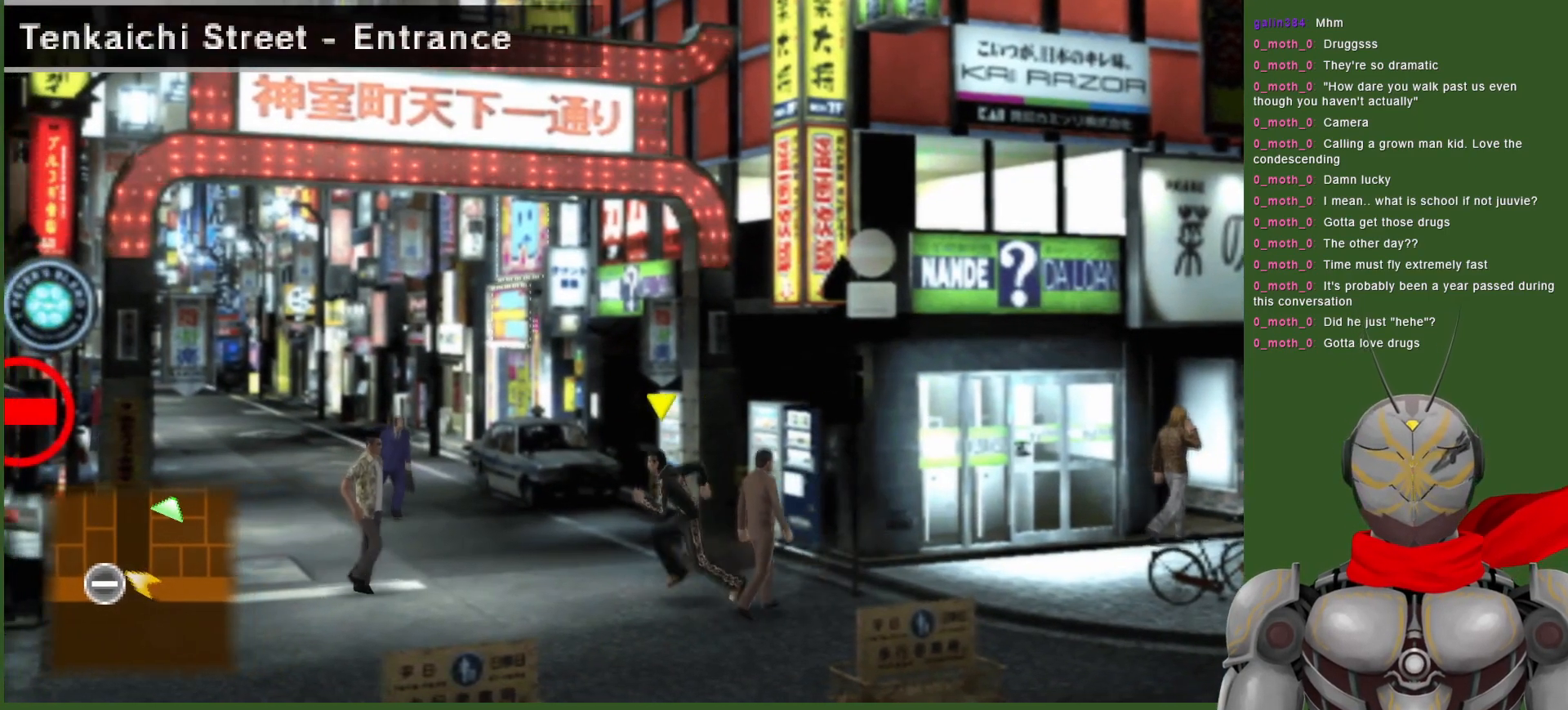
{"buttons": [], "left_stick": "up-left", "right_stick": "center", "events": [[250, "left_stick", "up-left"]]}
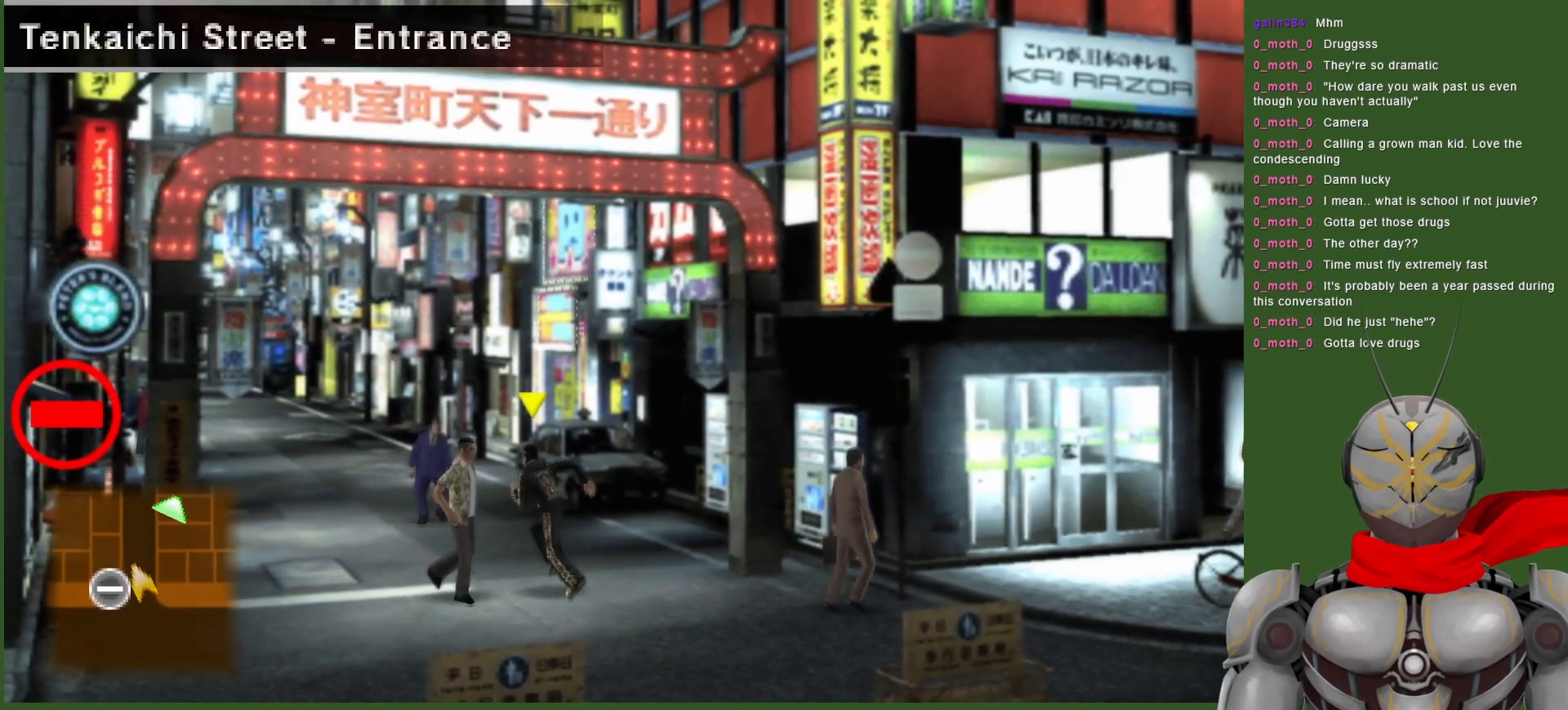
{"buttons": [], "left_stick": "center", "right_stick": "center", "events": [[117, "left_stick", "center"], [300, "SELECT", "down"], [450, "SELECT", "up"]]}